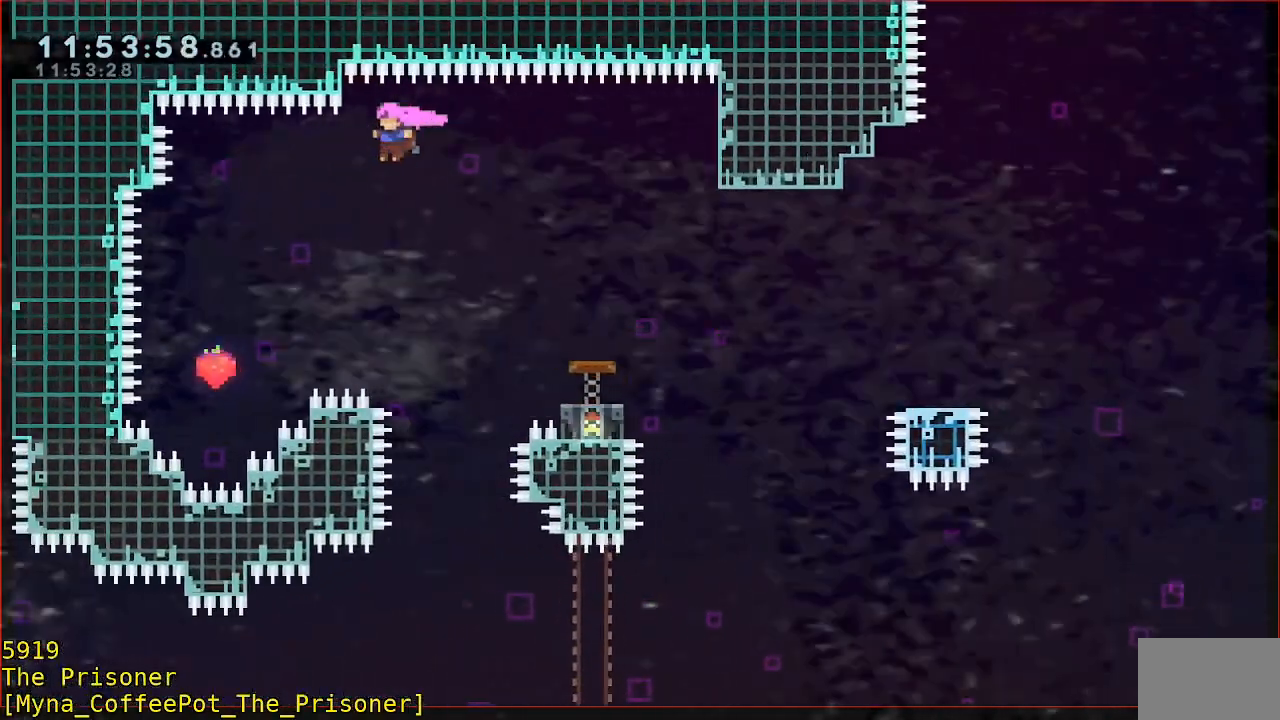
Gameplay with a controller (Xbox layout); each line is a JSON object with the inputs held at the frame after it. "events" lists button and stick changes between this image and that frame as [ms after this image, input, new state], when the widget could be followed in between. Not read: DPAD_DOWN DPAD_LEFT DPAD_RIGHT R3 right_stick.
{"buttons": ["B", "R2"], "left_stick": "up-right", "events": [[133, "L3", "down"], [300, "A", "up"], [333, "L3", "up"], [433, "B", "down"], [433, "left_stick", "up-right"]]}
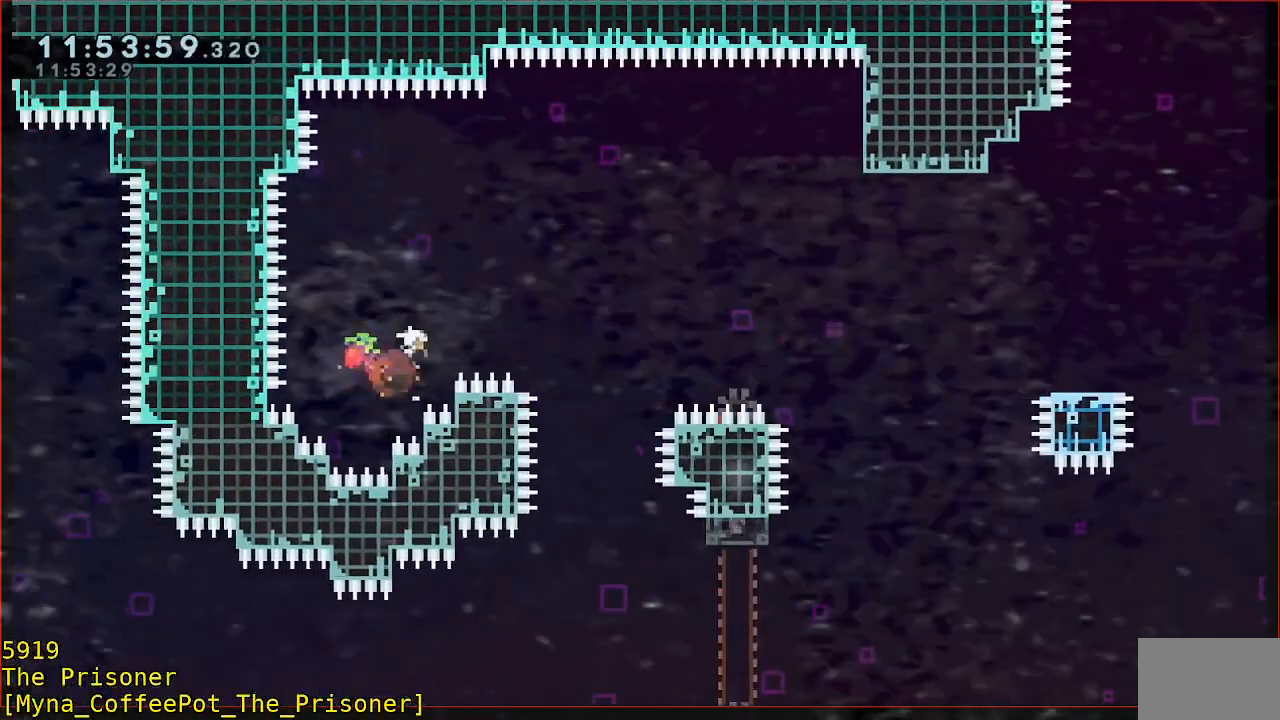
{"buttons": ["R2"], "left_stick": "up-right", "events": [[333, "B", "up"]]}
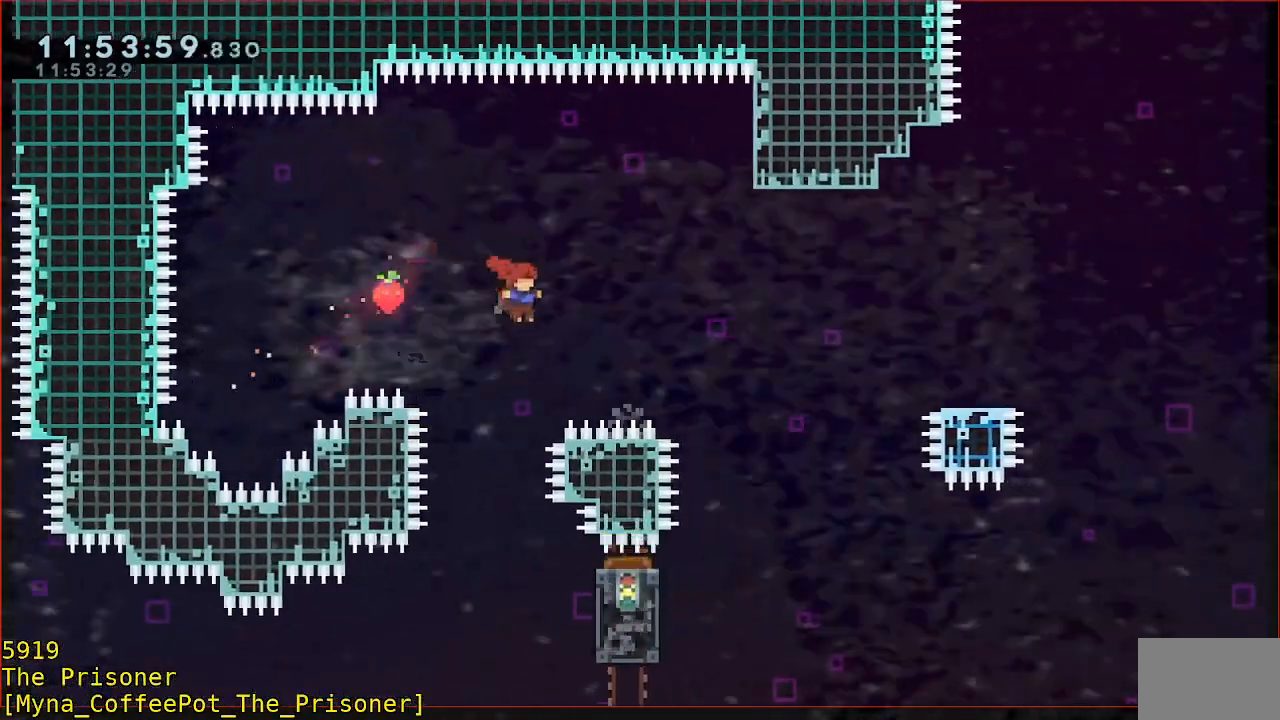
{"buttons": ["R2"], "left_stick": "up-right", "events": [[67, "B", "down"], [500, "B", "up"]]}
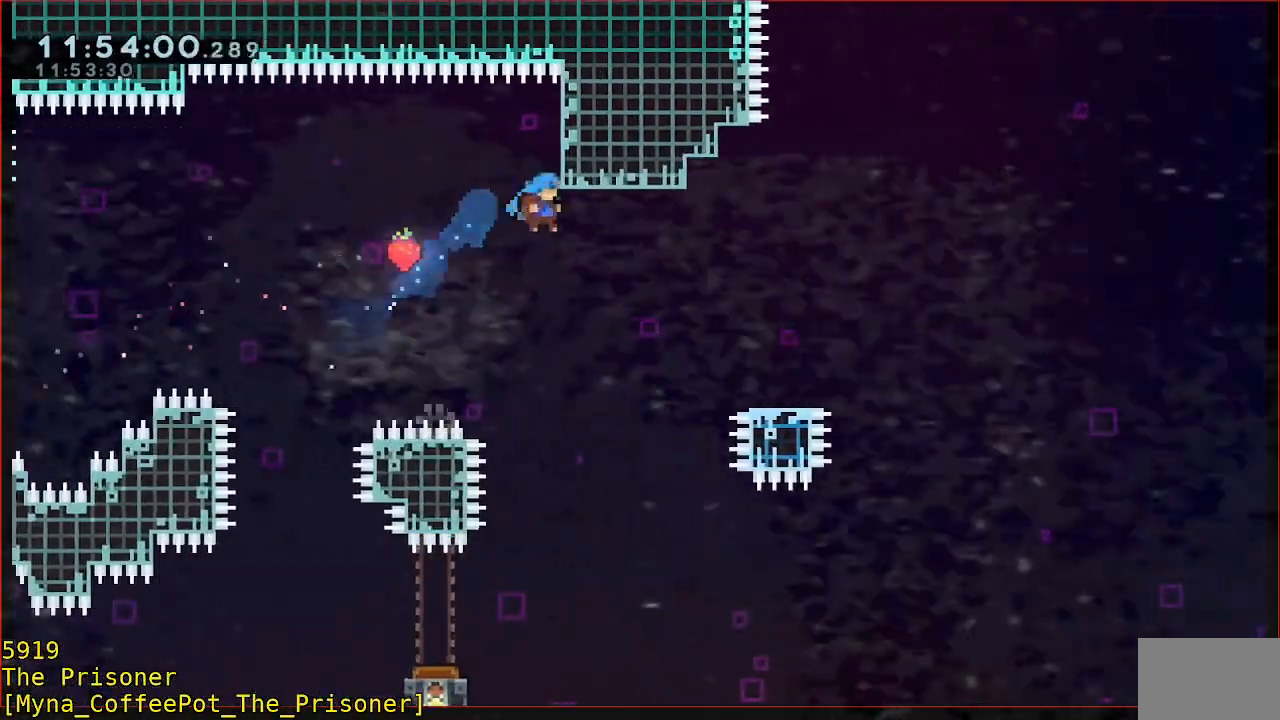
{"buttons": ["R2"], "left_stick": "center", "events": [[67, "left_stick", "left"], [333, "left_stick", "center"]]}
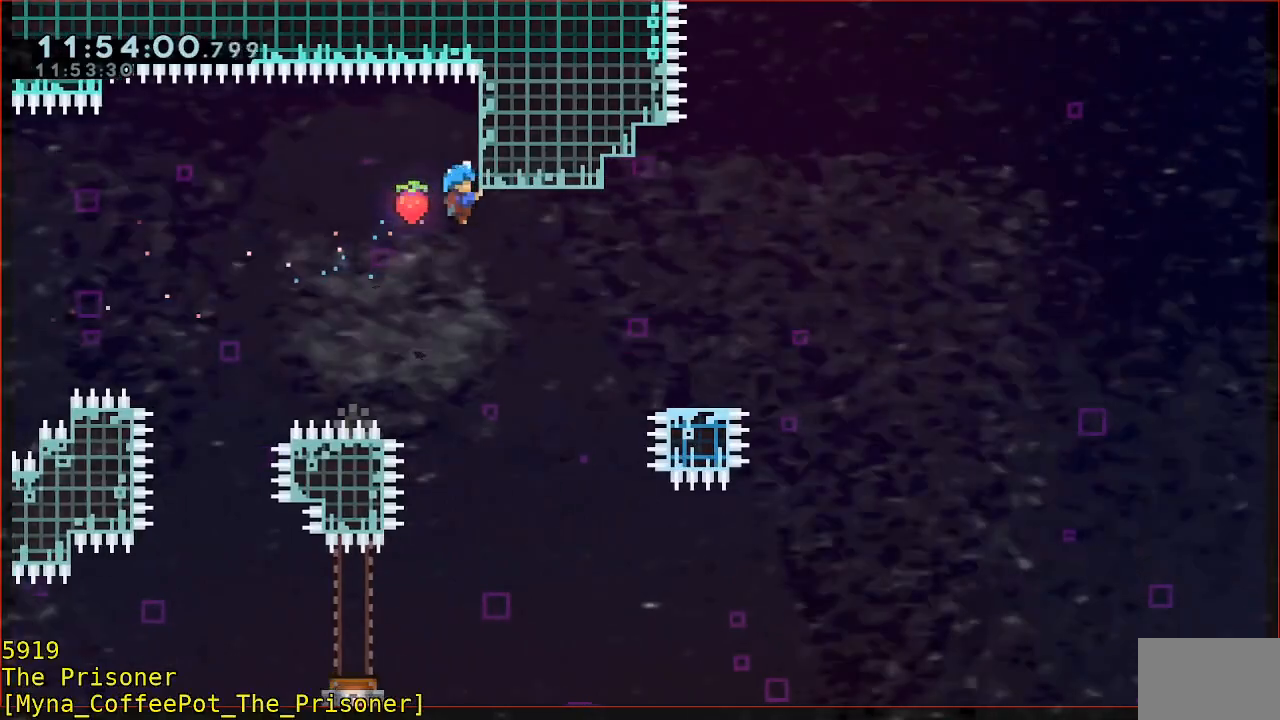
{"buttons": [], "left_stick": "center", "events": [[200, "R2", "up"]]}
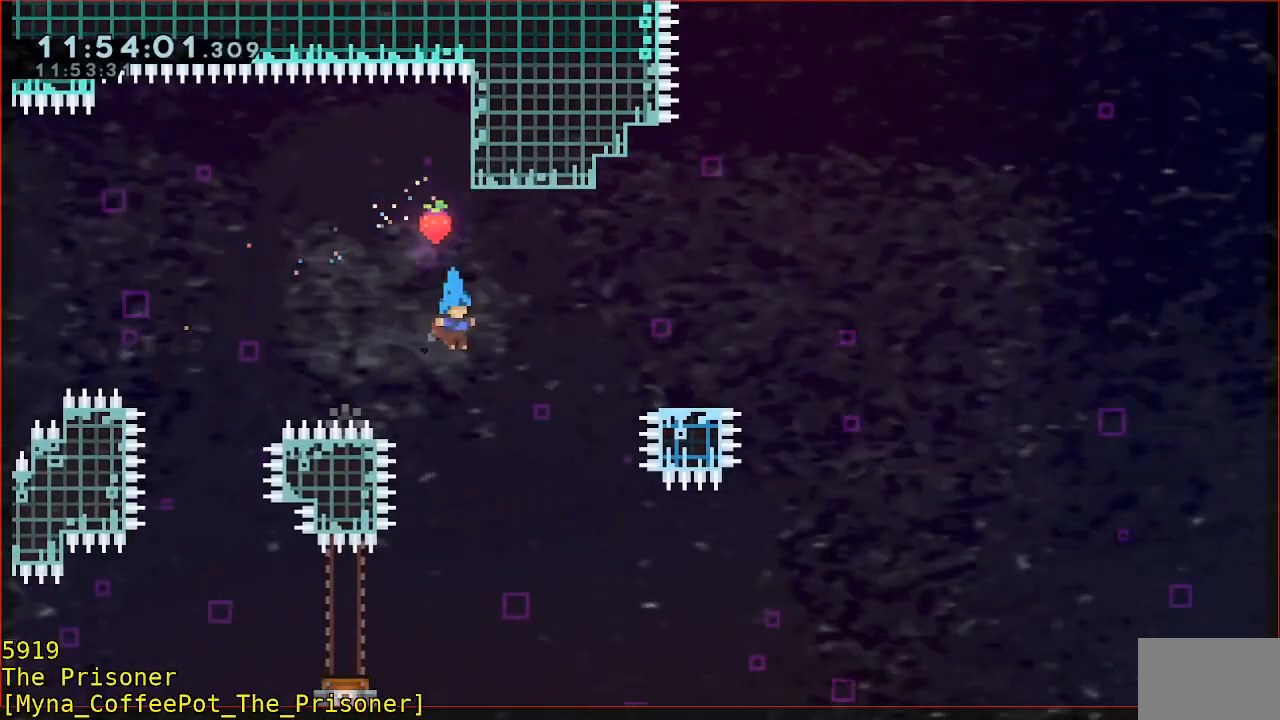
{"buttons": ["R2"], "left_stick": "left", "events": [[333, "R2", "down"], [333, "left_stick", "left"]]}
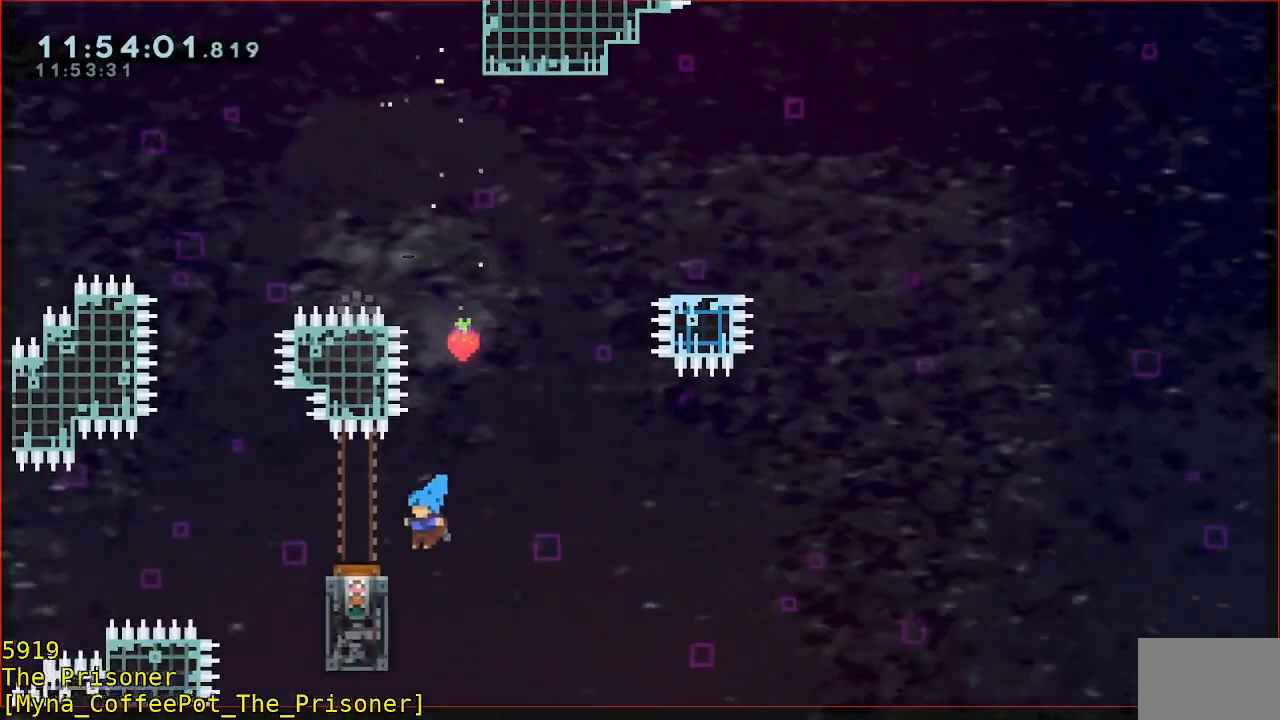
{"buttons": ["A", "R2"], "left_stick": "right", "events": [[100, "left_stick", "center"], [233, "left_stick", "down"], [300, "left_stick", "center"], [433, "left_stick", "right"], [500, "A", "down"]]}
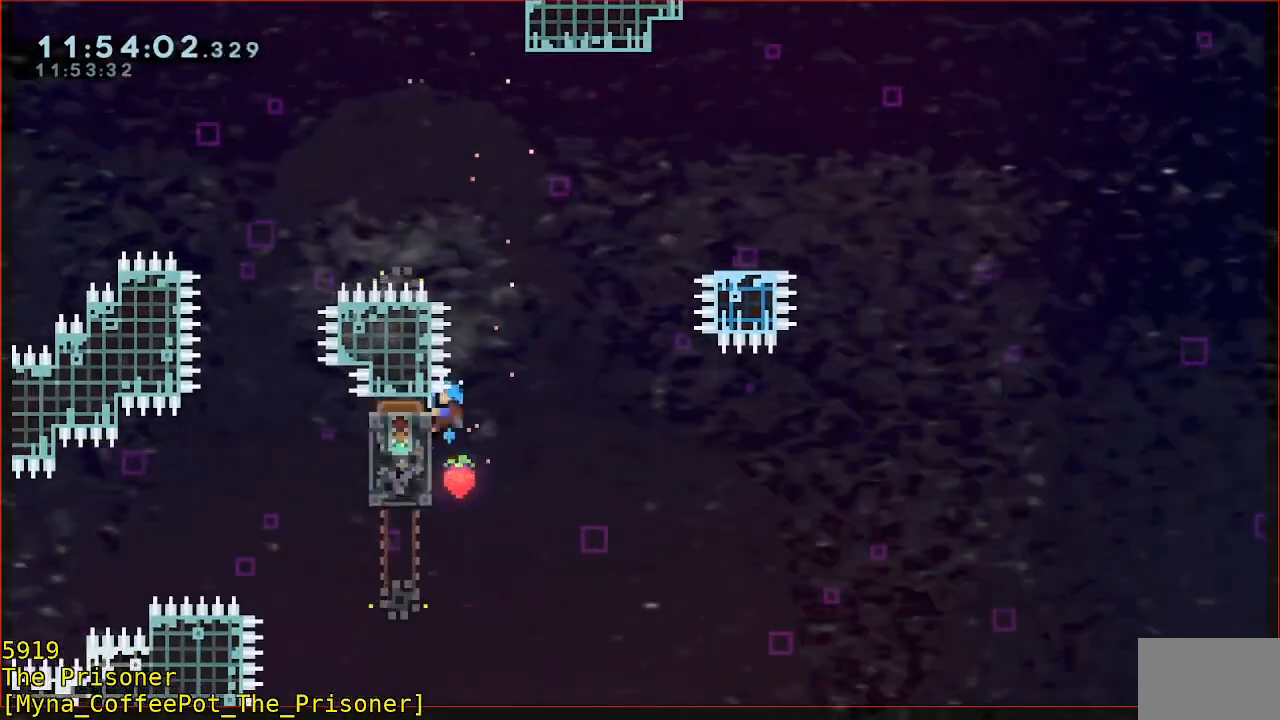
{"buttons": ["A", "R2"], "left_stick": "right", "events": []}
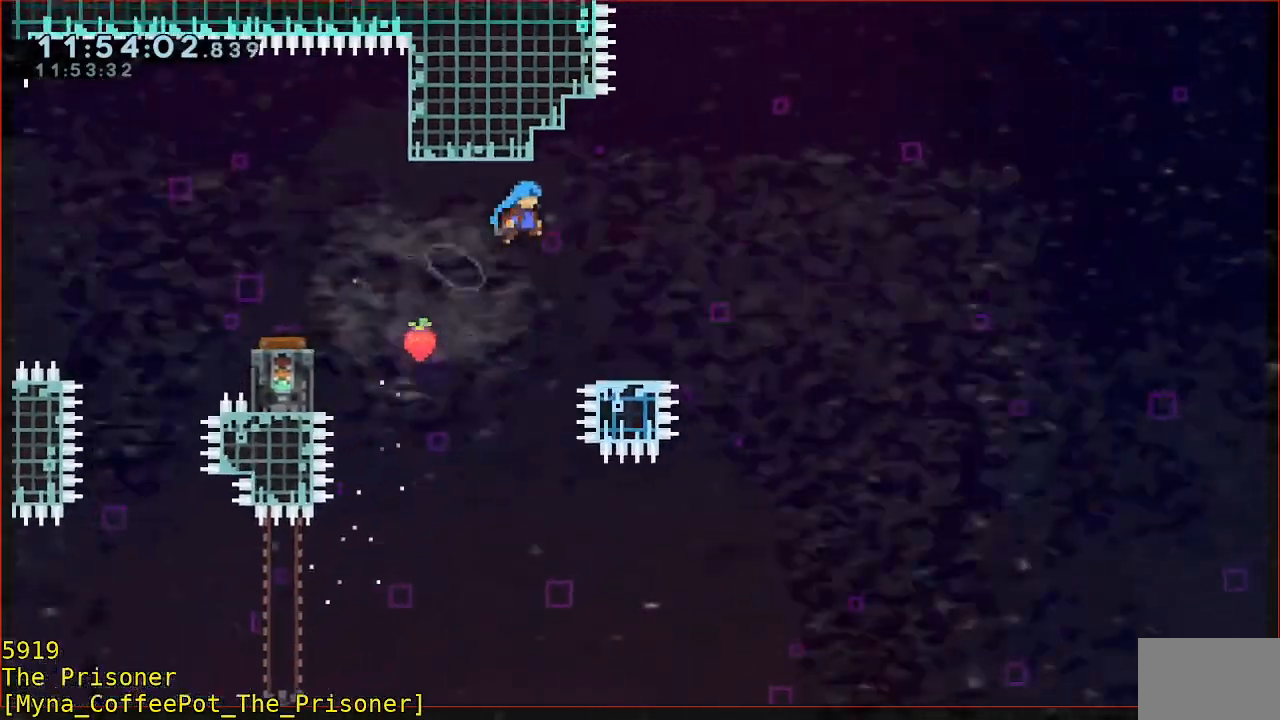
{"buttons": ["B", "R2"], "left_stick": "right", "events": [[100, "A", "up"], [167, "left_stick", "center"], [367, "left_stick", "down"], [467, "B", "down"], [500, "left_stick", "right"]]}
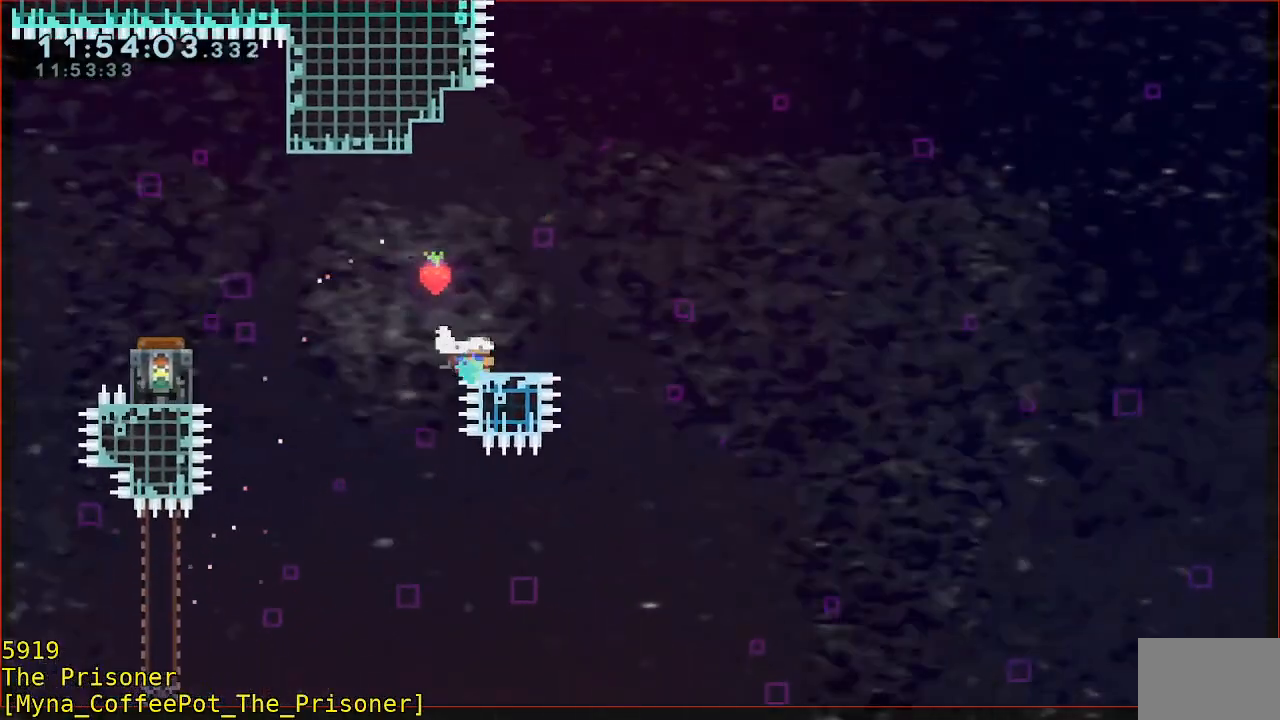
{"buttons": ["B", "Y", "R2", "L3"], "left_stick": "right", "events": [[67, "L3", "down"], [133, "Y", "down"]]}
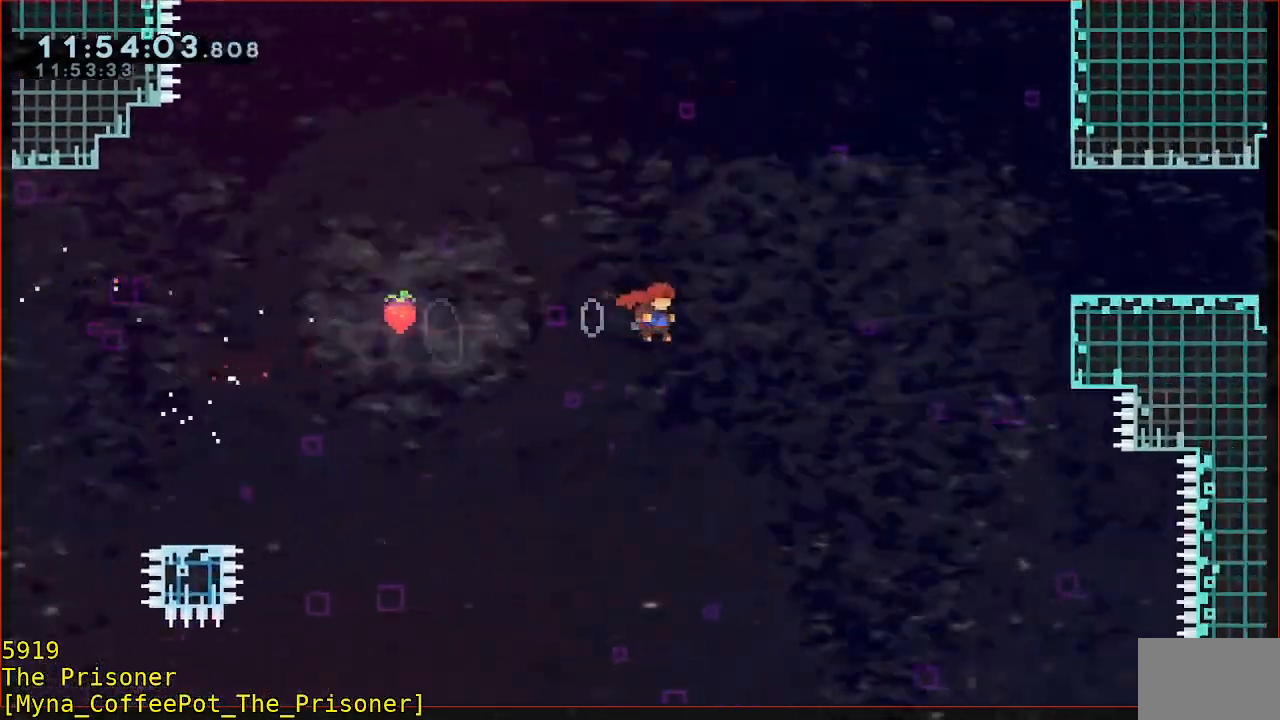
{"buttons": ["B", "R2"], "left_stick": "up-right", "events": [[33, "L3", "up"], [33, "left_stick", "up-right"], [100, "B", "up"], [100, "Y", "up"], [233, "B", "down"]]}
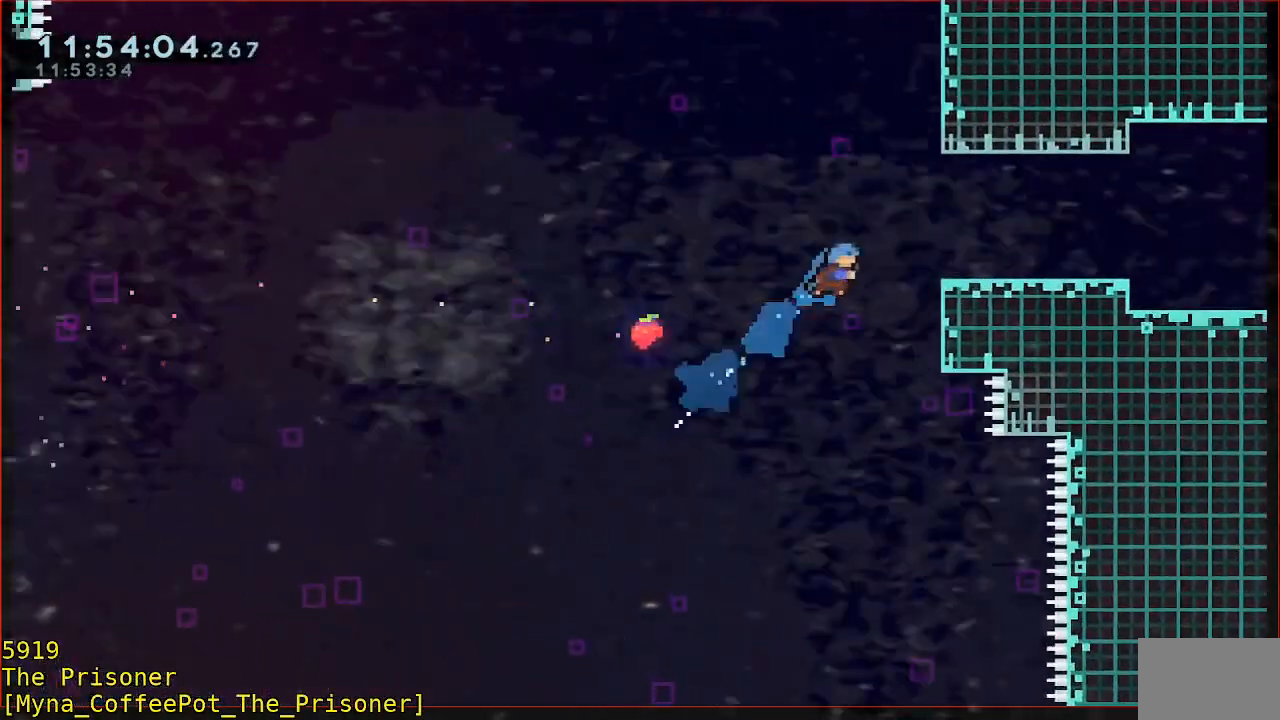
{"buttons": [], "left_stick": "right", "events": [[33, "B", "up"], [267, "A", "down"], [433, "A", "up"], [433, "left_stick", "right"], [467, "R2", "up"]]}
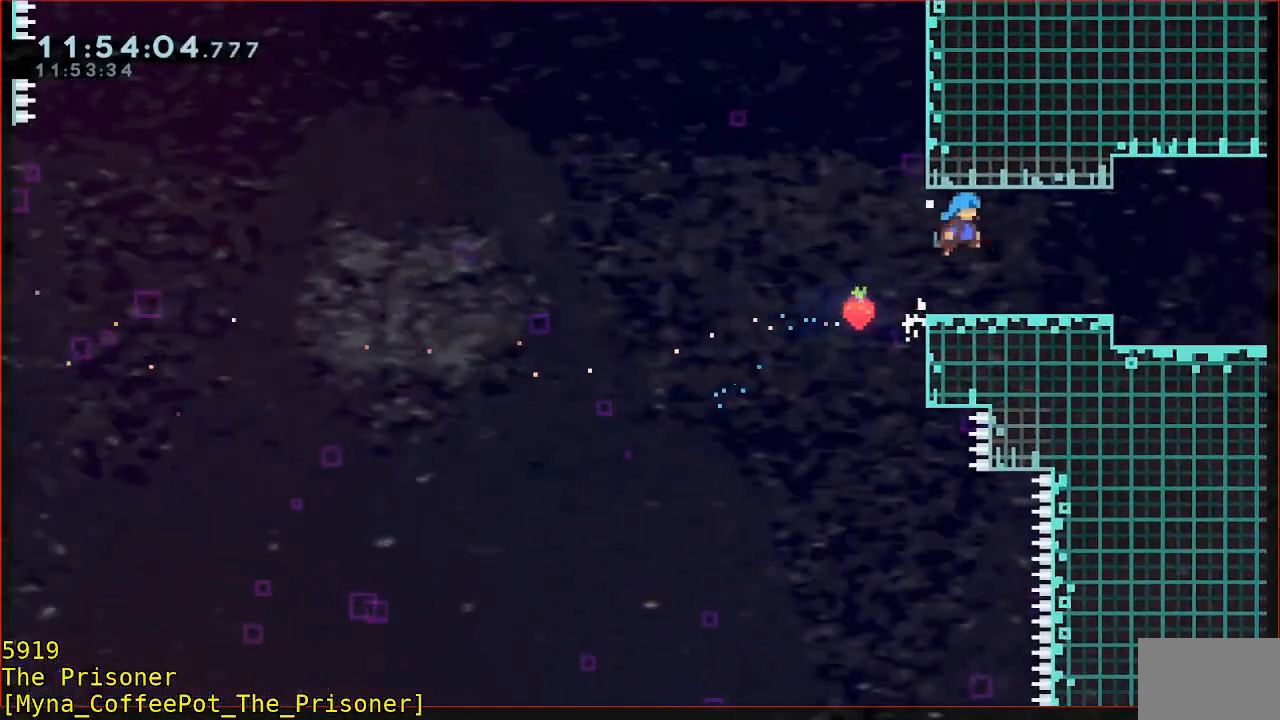
{"buttons": [], "left_stick": "right", "events": [[200, "left_stick", "center"], [367, "left_stick", "right"]]}
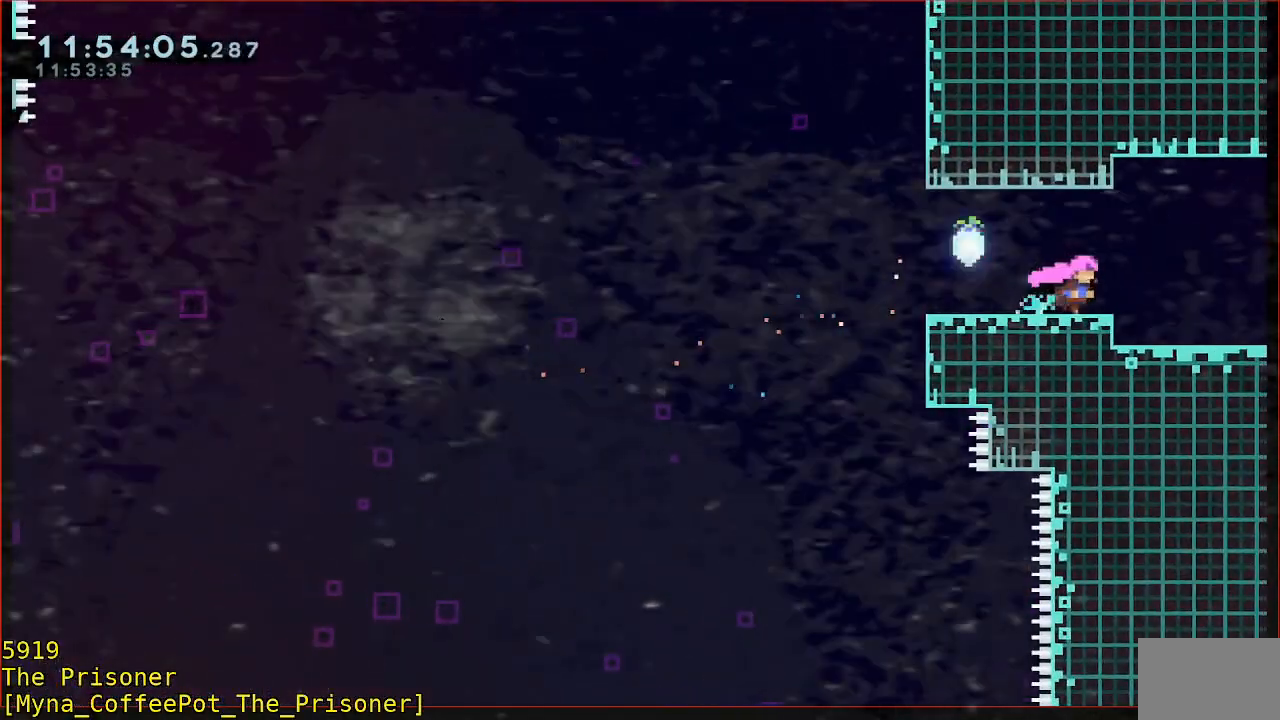
{"buttons": [], "left_stick": "right", "events": []}
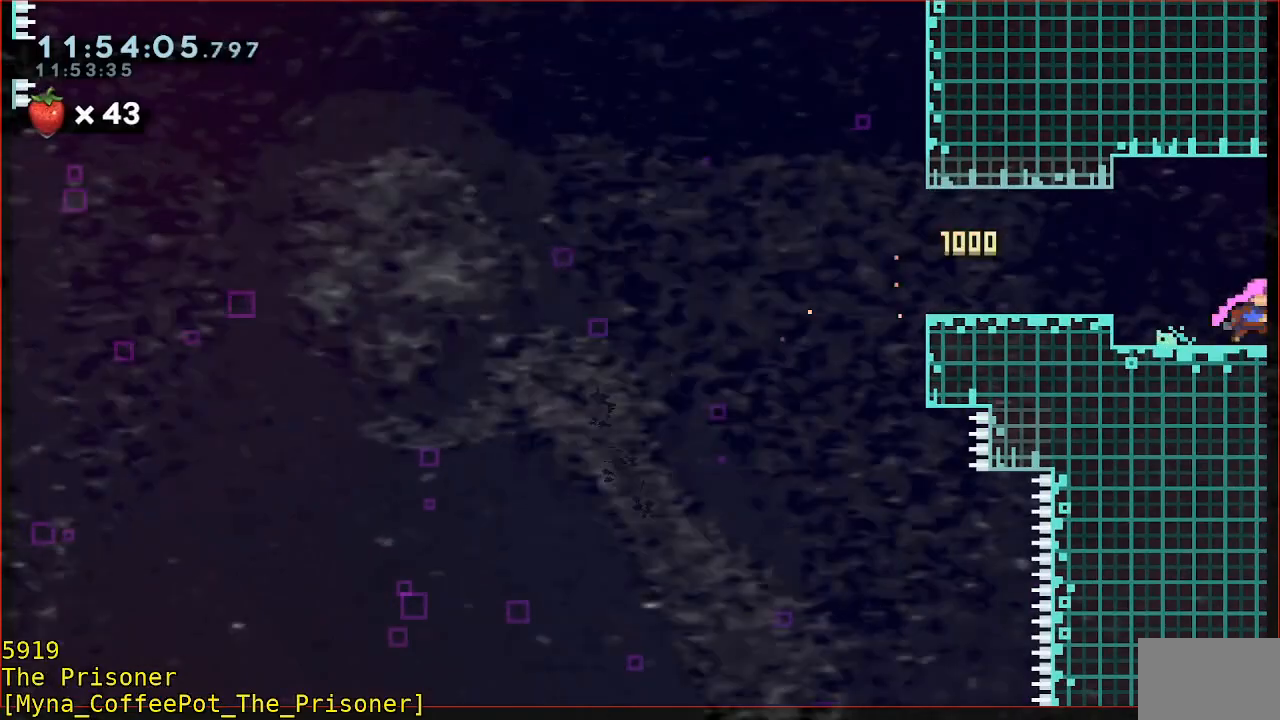
{"buttons": [], "left_stick": "right", "events": []}
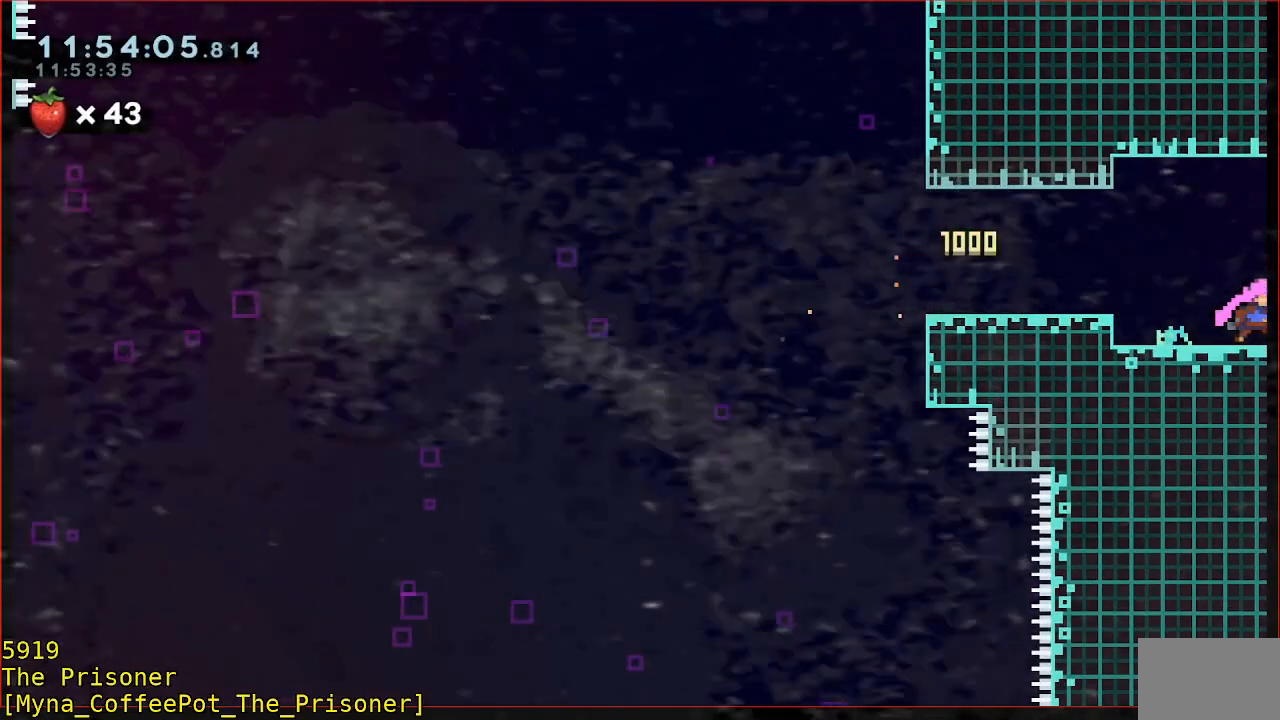
{"buttons": [], "left_stick": "up-right", "events": [[267, "left_stick", "up-right"]]}
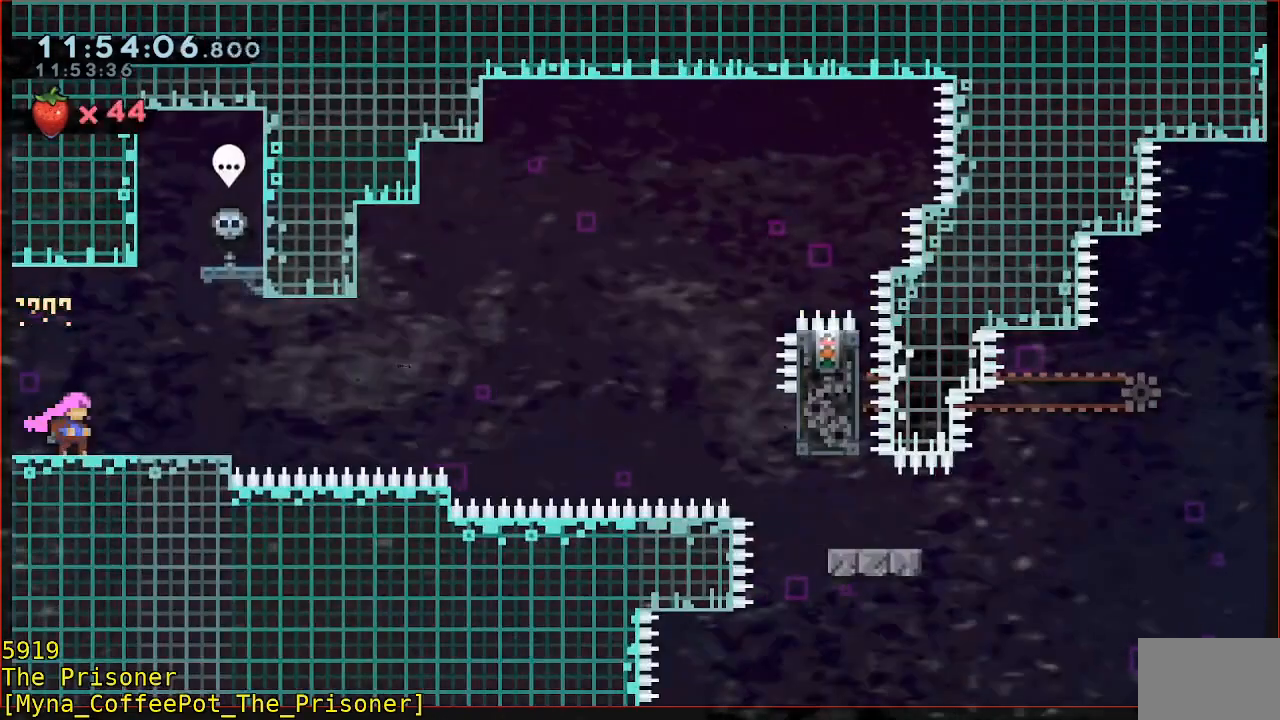
{"buttons": [], "left_stick": "up", "events": [[33, "left_stick", "right"], [500, "left_stick", "up"]]}
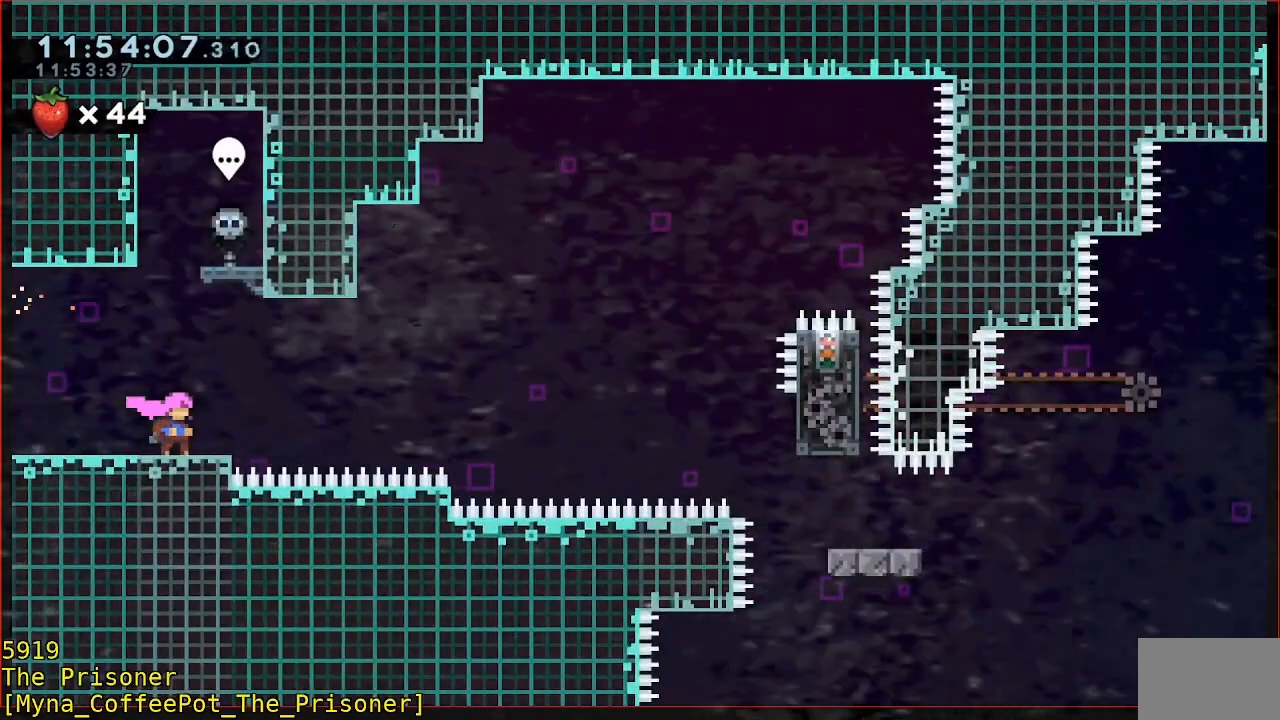
{"buttons": [], "left_stick": "up-right", "events": [[100, "B", "down"], [400, "left_stick", "up-right"], [433, "B", "up"]]}
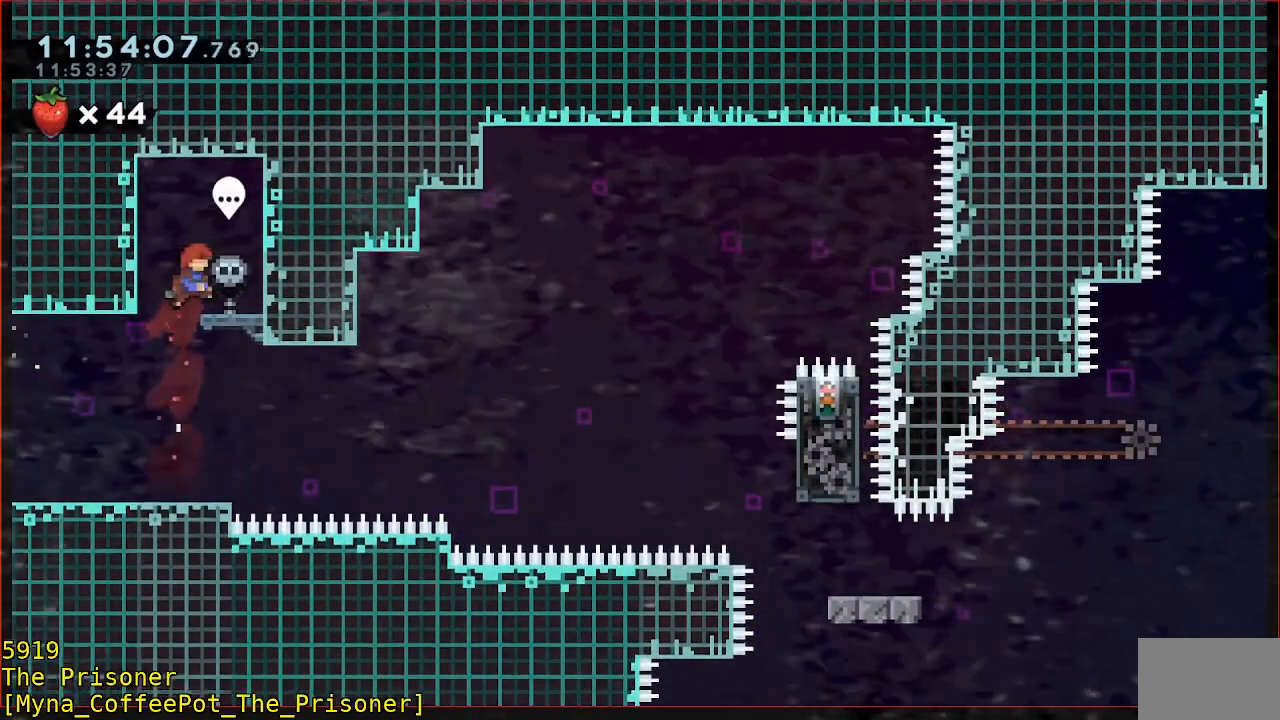
{"buttons": [], "left_stick": "up", "events": [[267, "X", "down"], [333, "X", "up"], [367, "left_stick", "up"]]}
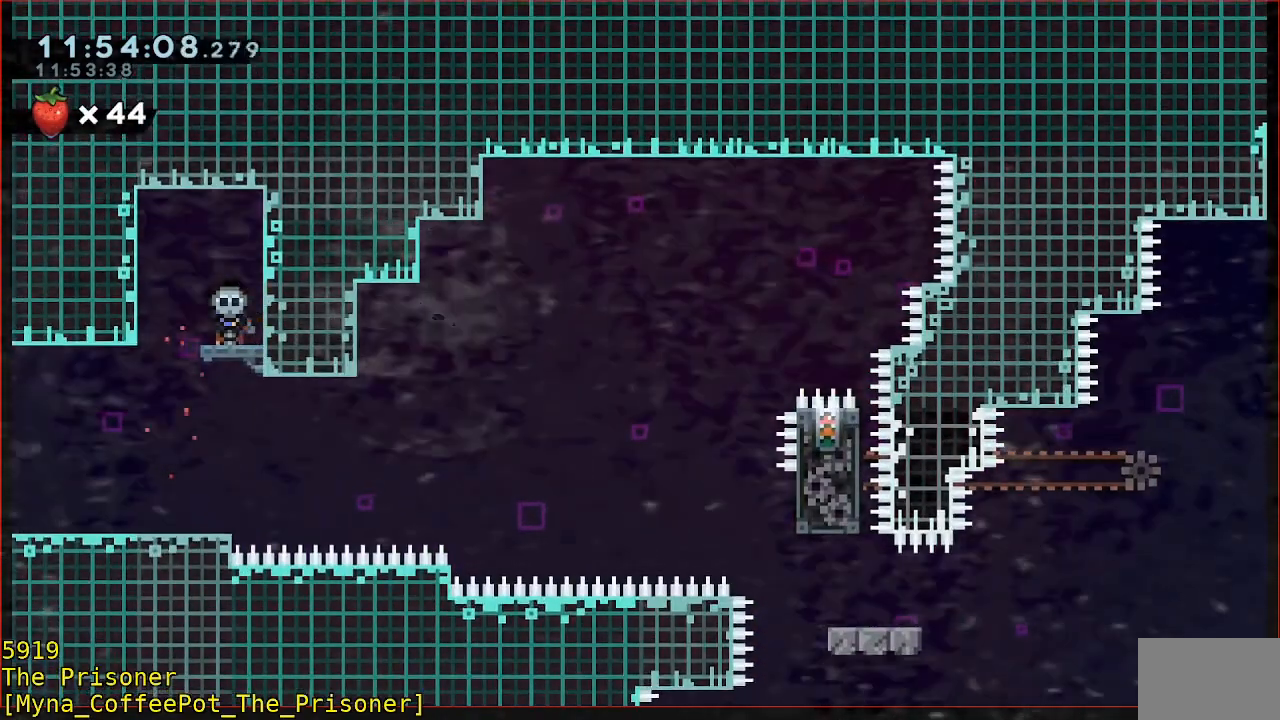
{"buttons": [], "left_stick": "up-right", "events": [[300, "left_stick", "up-right"]]}
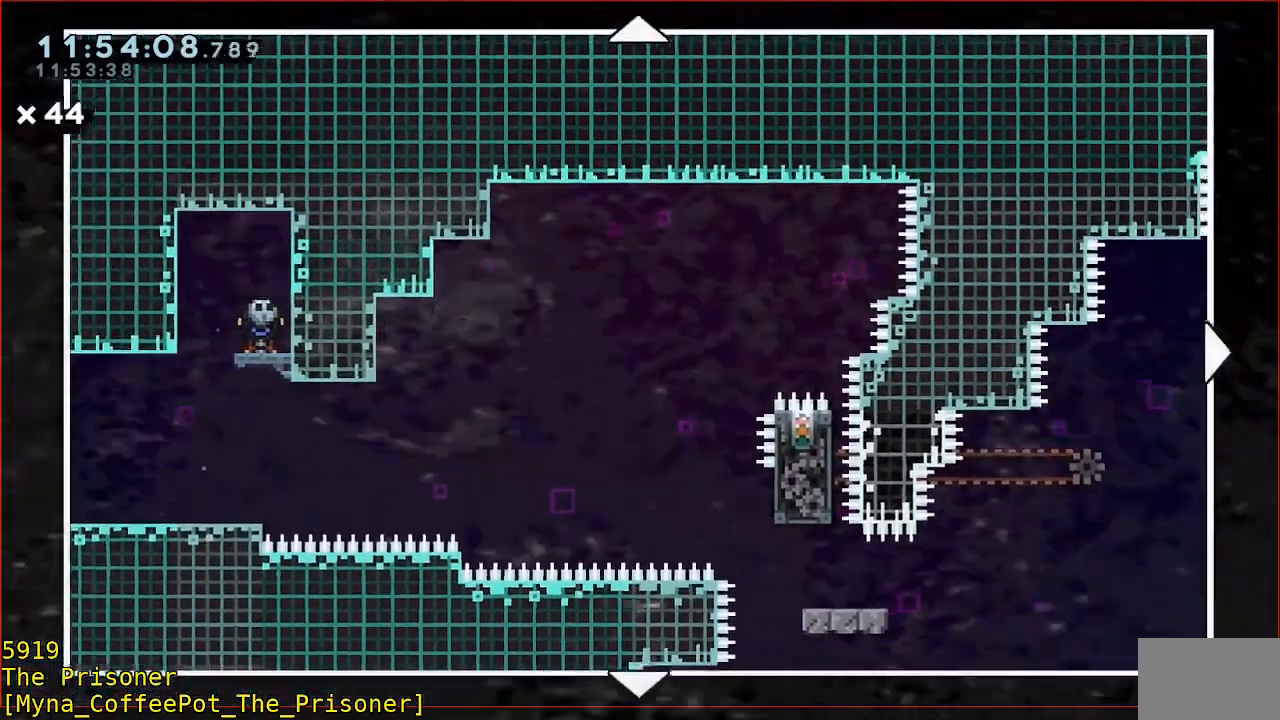
{"buttons": [], "left_stick": "right", "events": [[150, "left_stick", "right"]]}
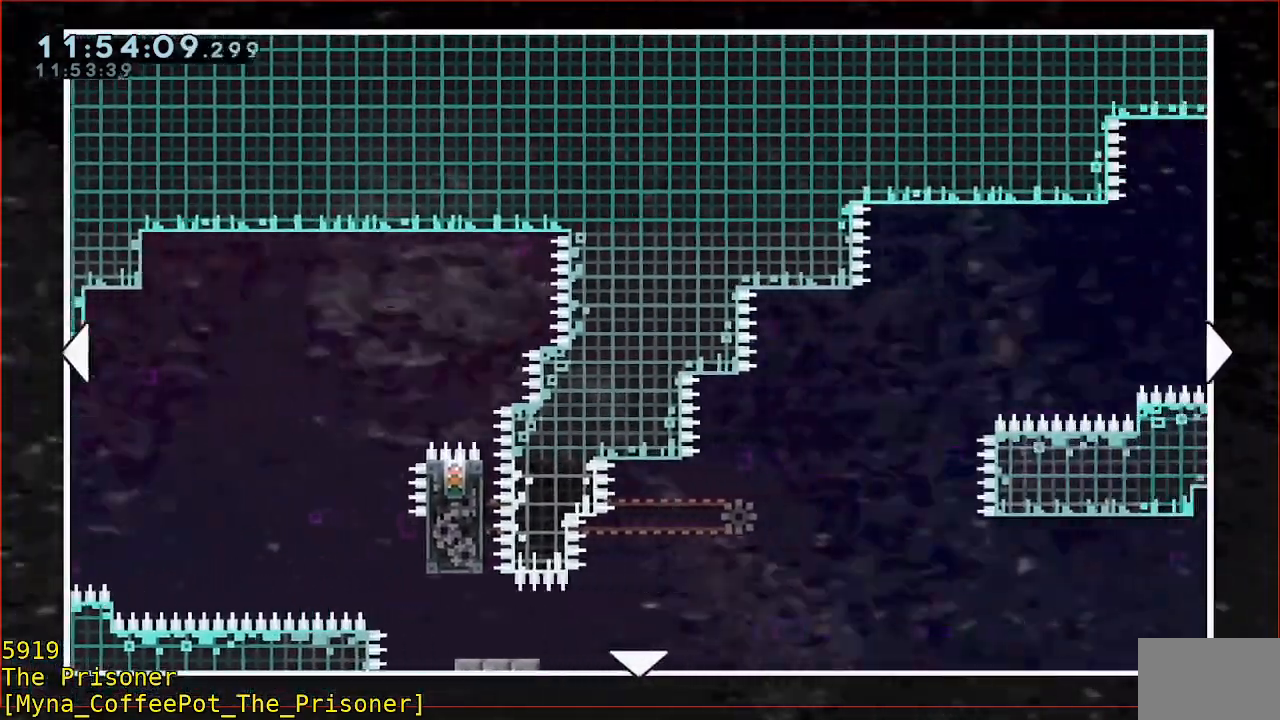
{"buttons": [], "left_stick": "right", "events": []}
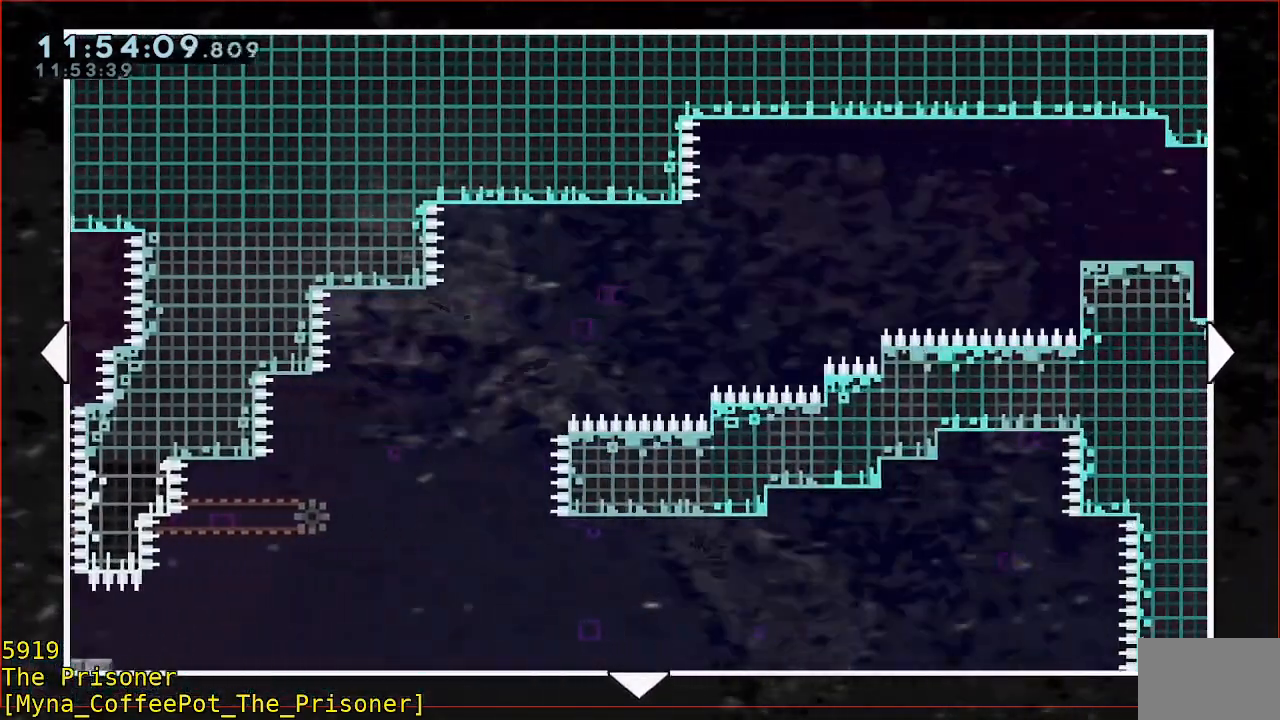
{"buttons": [], "left_stick": "down-right", "events": [[467, "left_stick", "down-right"]]}
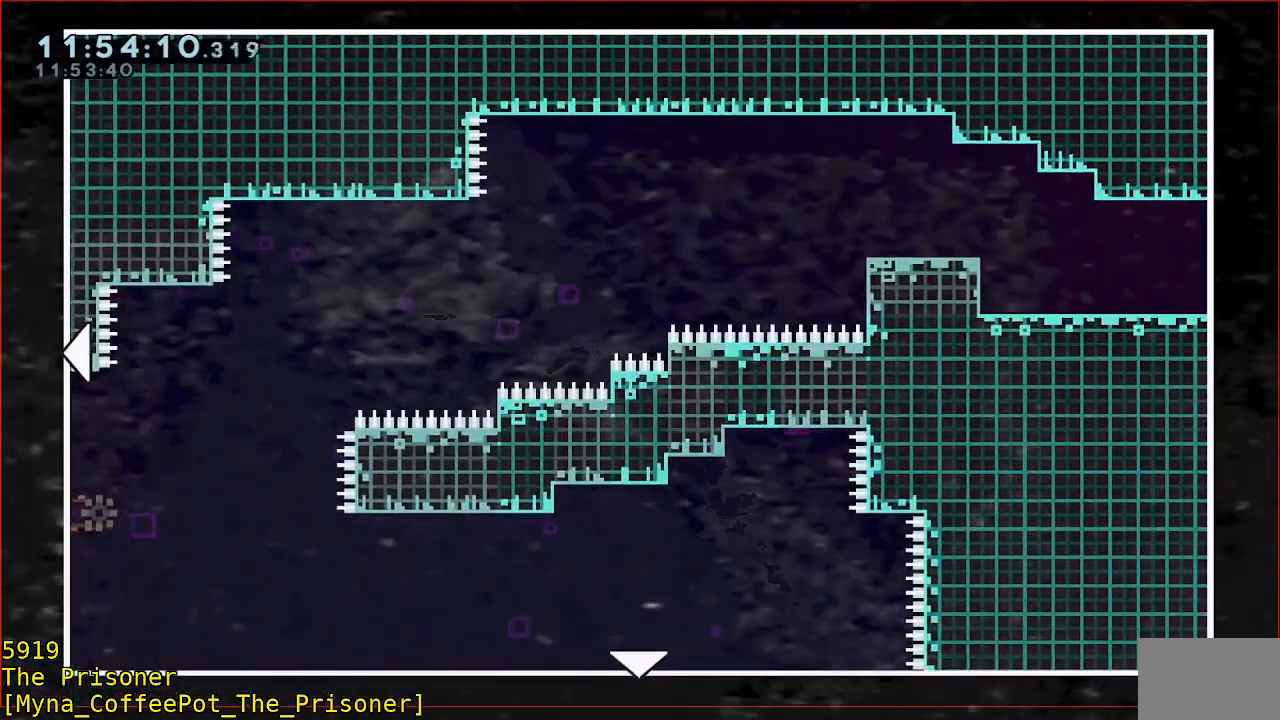
{"buttons": [], "left_stick": "down", "events": [[67, "left_stick", "down"]]}
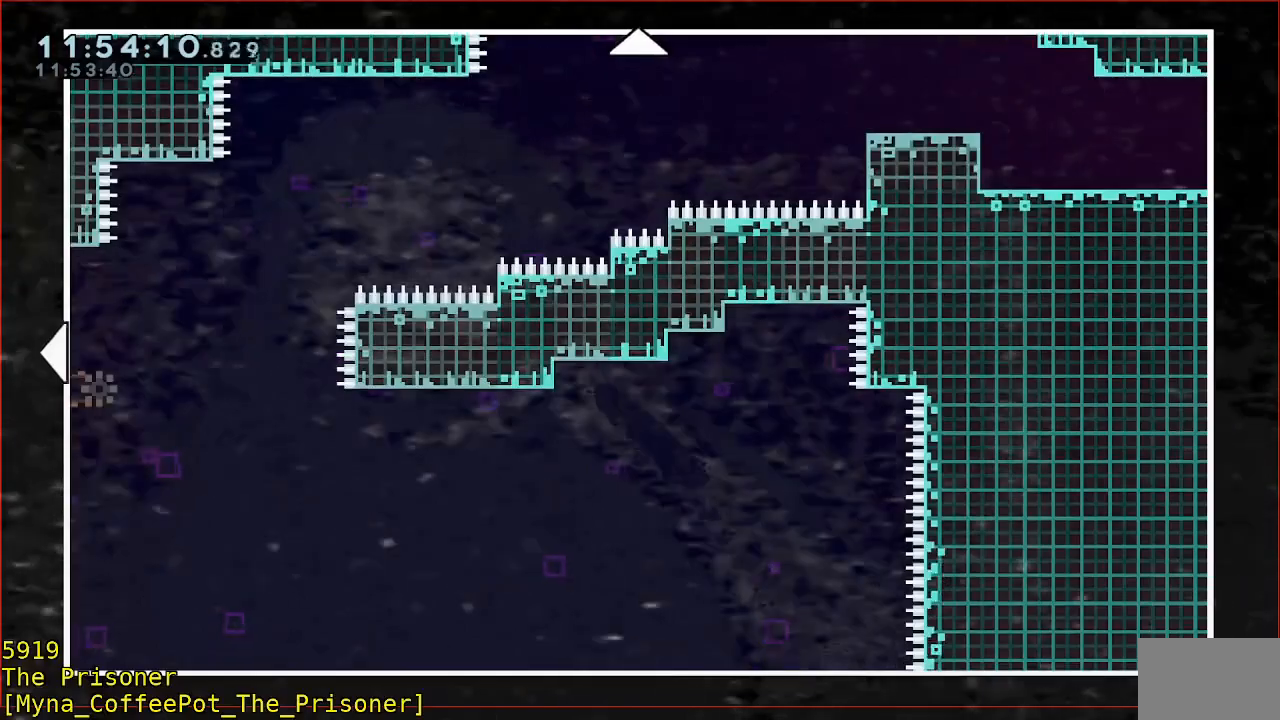
{"buttons": [], "left_stick": "left", "events": [[167, "left_stick", "left"]]}
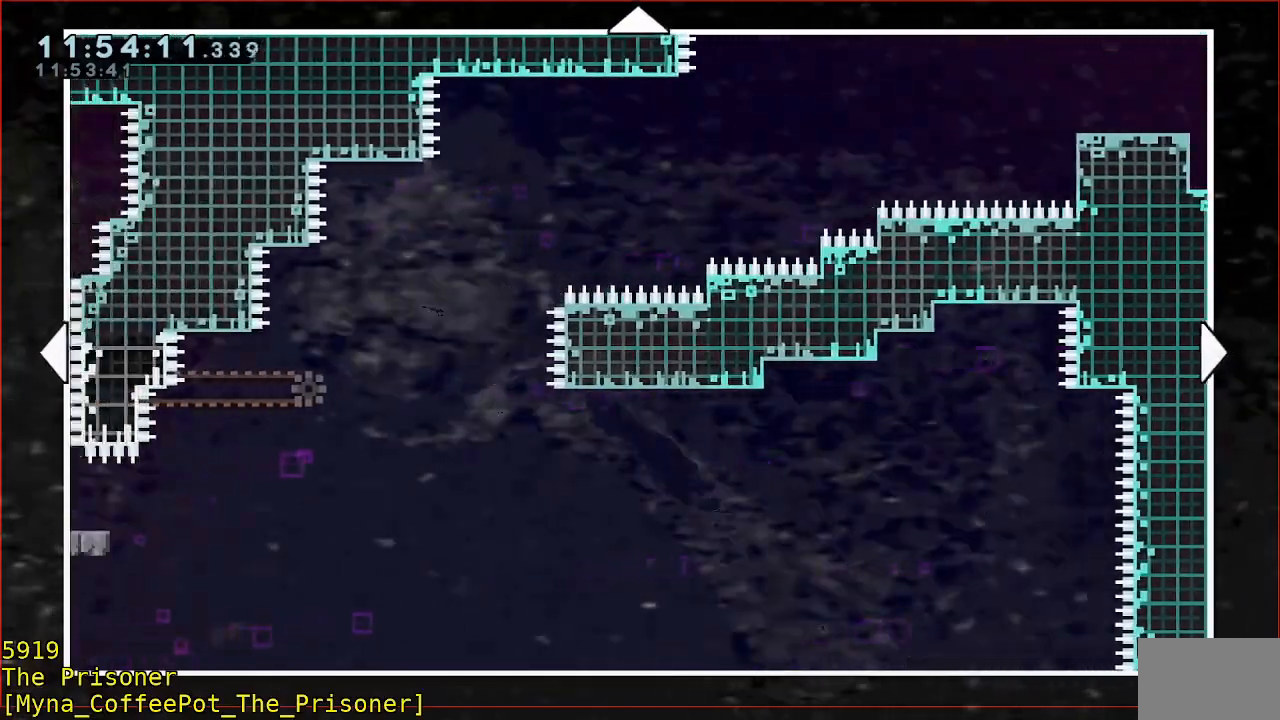
{"buttons": [], "left_stick": "left", "events": []}
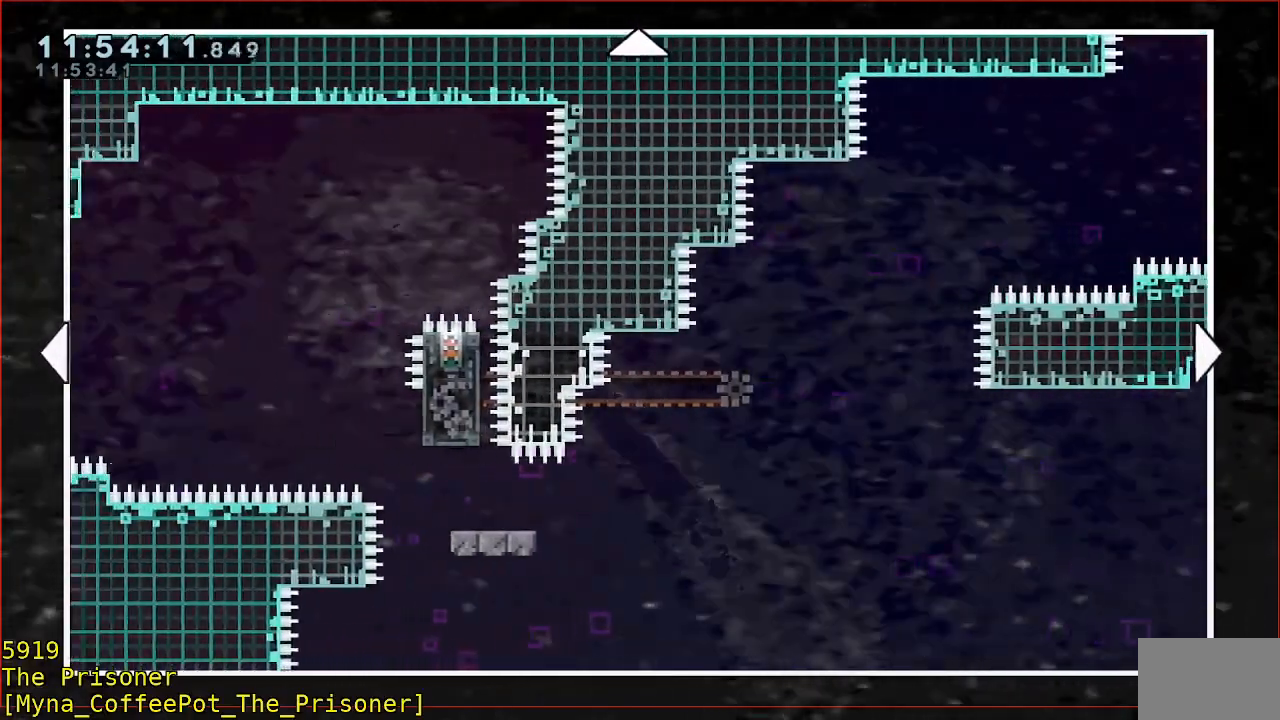
{"buttons": [], "left_stick": "left", "events": []}